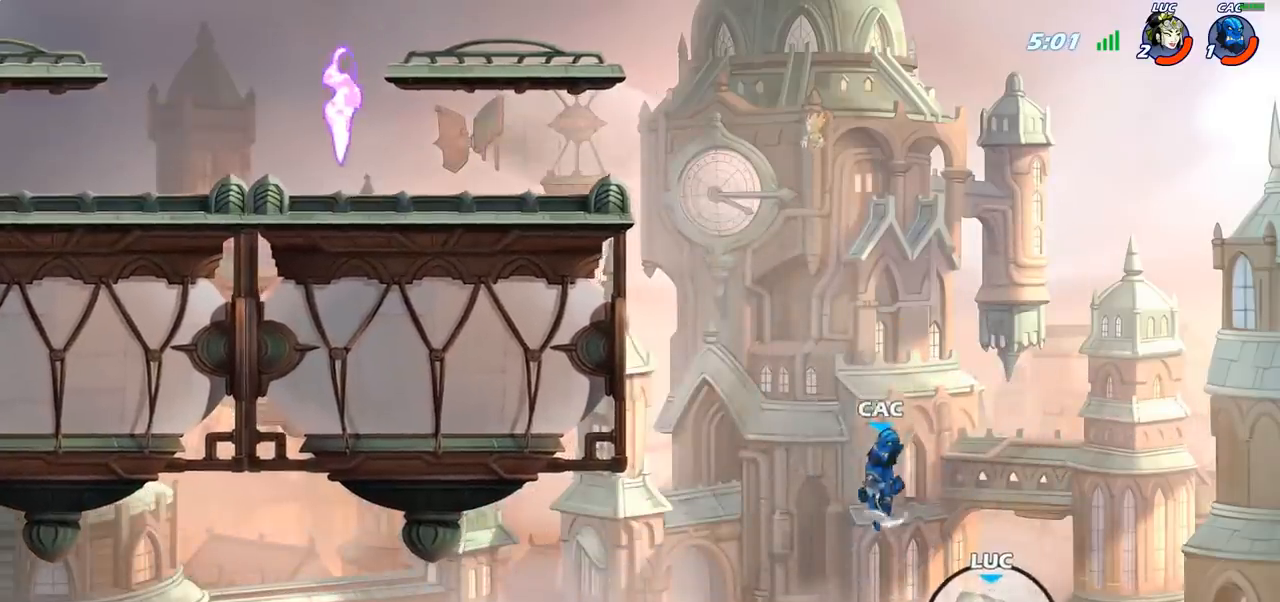
Gameplay with a controller (PlayStation layout); each line is a JSON object with the inputs held at the frame after it. "events" lists button and stick changes between this image and that frame as [ms after this image, input, new state], when the widget could be followed in between.
{"buttons": [], "left_stick": "up-left", "right_stick": "center", "events": [[17, "CIRCLE", "down"], [167, "CIRCLE", "up"], [183, "R2", "up"], [283, "CIRCLE", "down"], [417, "CIRCLE", "up"], [467, "left_stick", "up-left"]]}
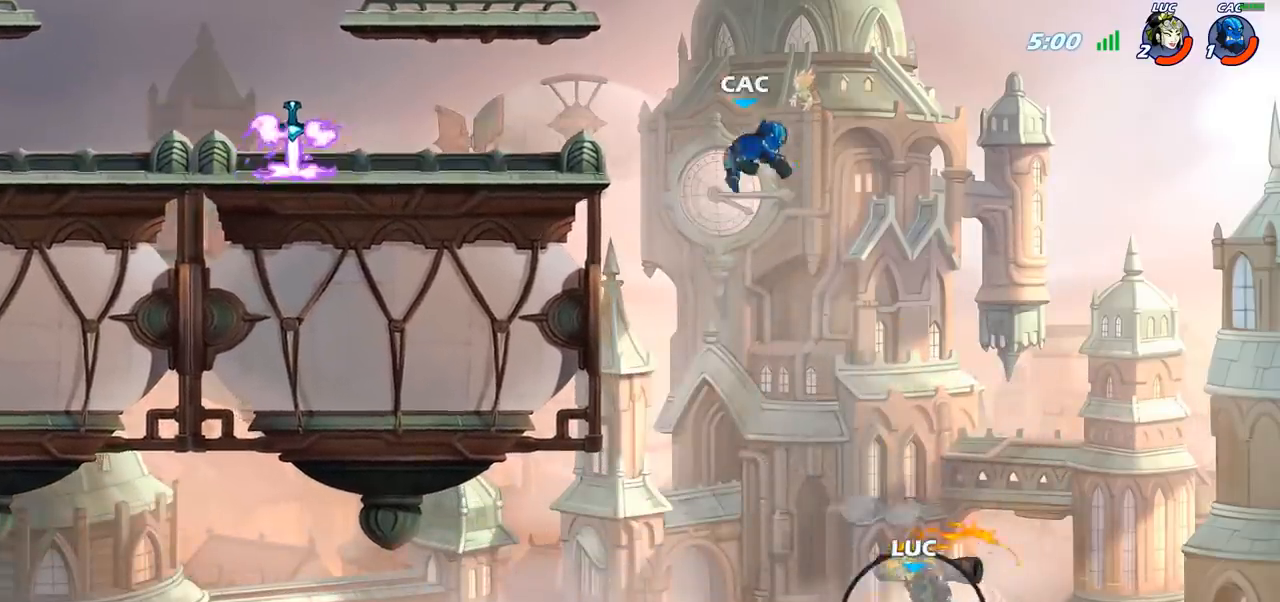
{"buttons": ["CROSS", "R2"], "left_stick": "up-left", "right_stick": "center", "events": [[50, "R2", "down"], [183, "R2", "up"], [250, "CROSS", "down"], [283, "R2", "down"], [383, "CROSS", "up"], [400, "R2", "up"], [483, "CROSS", "down"], [483, "R2", "down"]]}
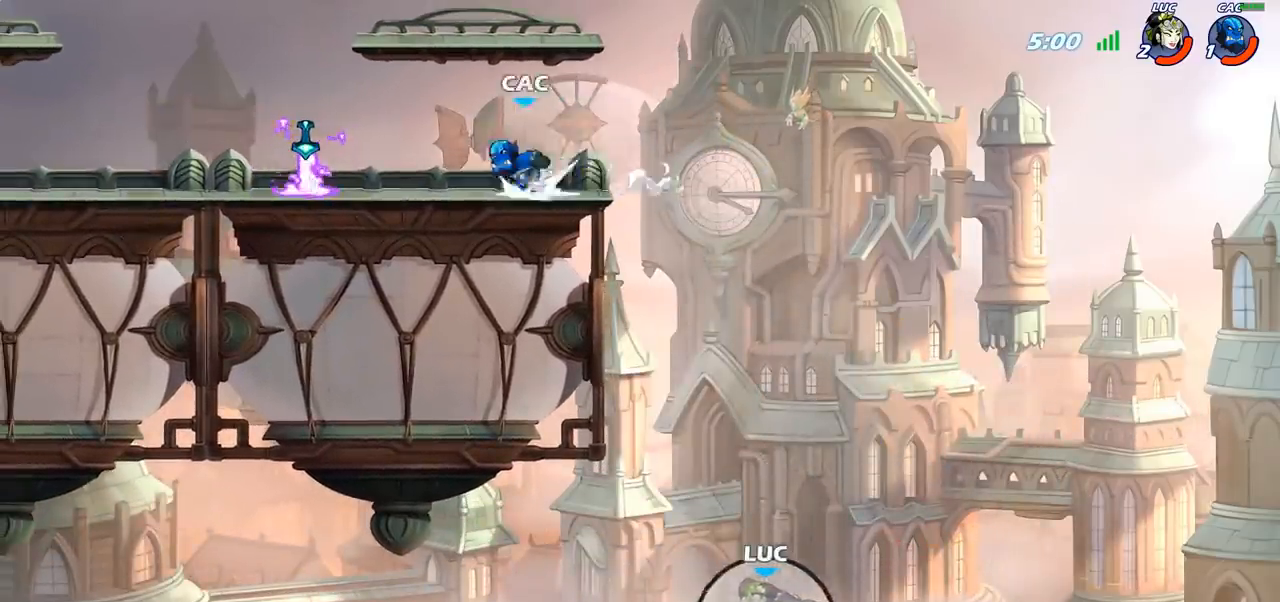
{"buttons": [], "left_stick": "up-left", "right_stick": "center", "events": [[33, "CIRCLE", "down"], [67, "CROSS", "up"], [117, "CIRCLE", "up"], [133, "R2", "up"], [267, "R1", "down"], [400, "R1", "up"]]}
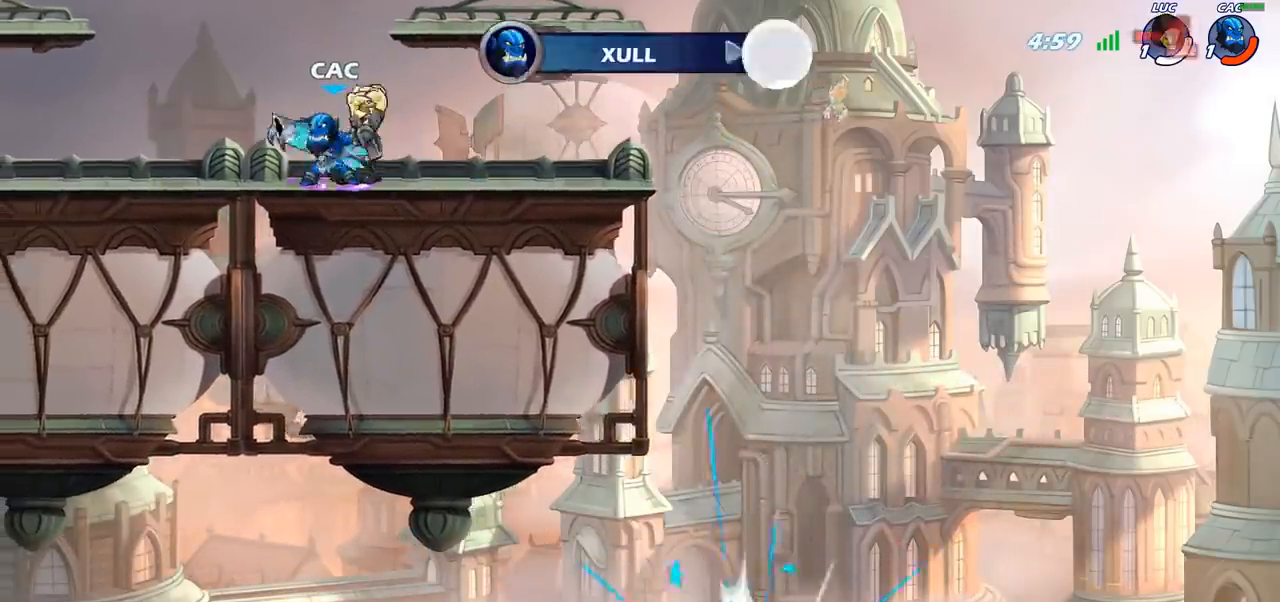
{"buttons": [], "left_stick": "center", "right_stick": "center", "events": [[100, "left_stick", "center"]]}
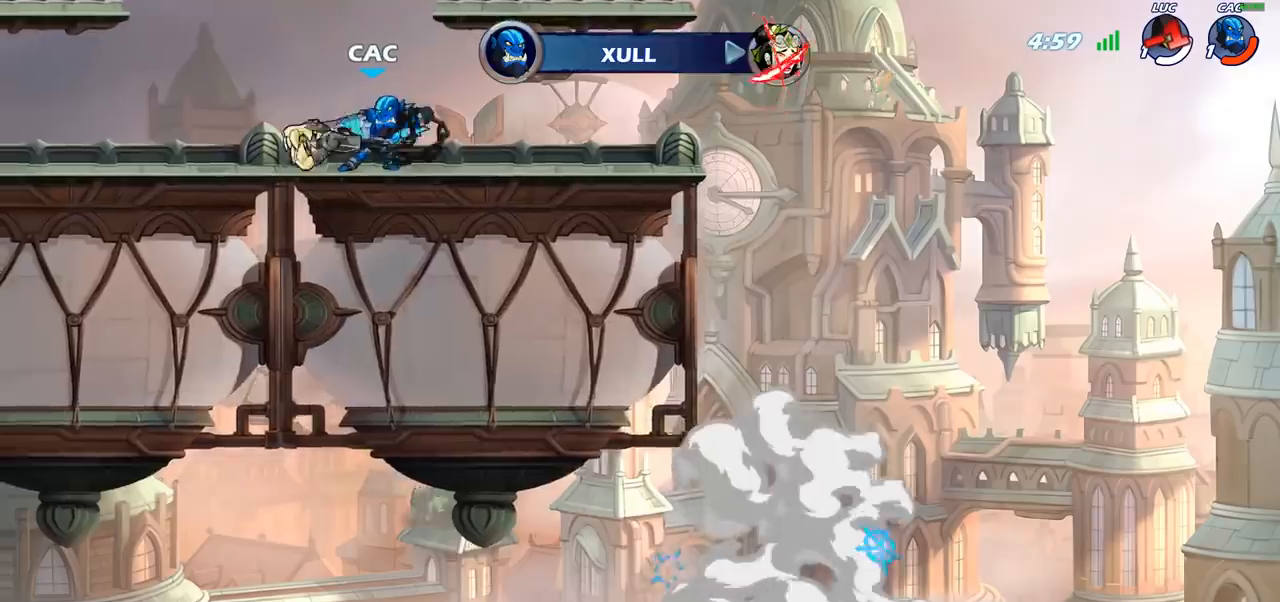
{"buttons": [], "left_stick": "center", "right_stick": "center", "events": []}
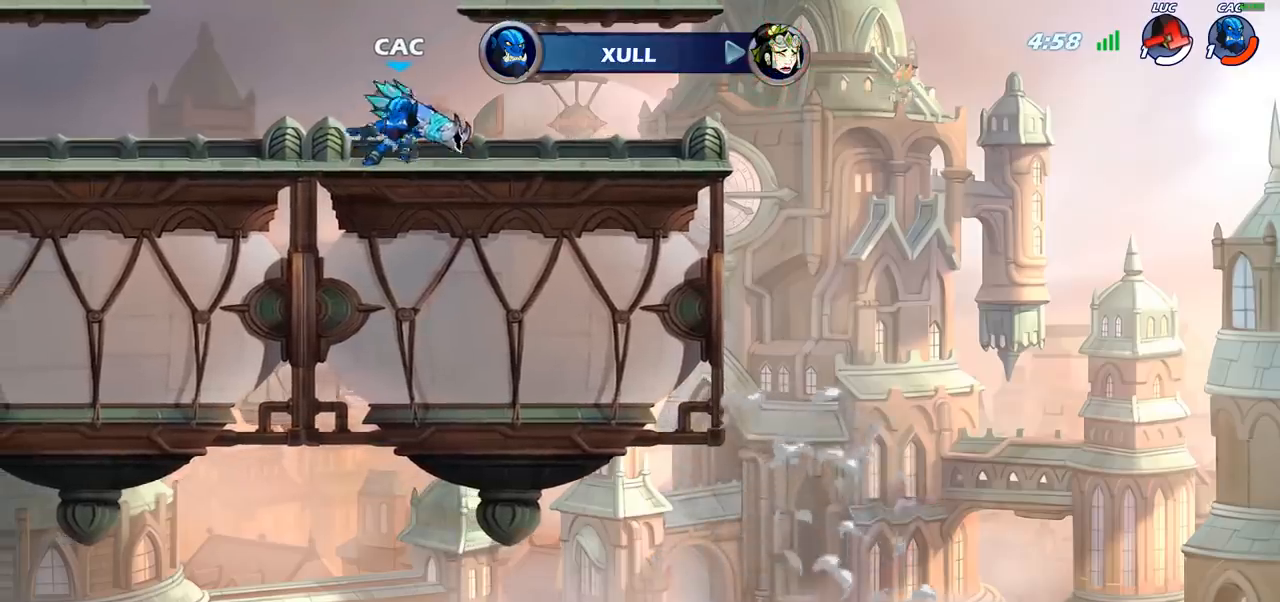
{"buttons": [], "left_stick": "center", "right_stick": "center", "events": []}
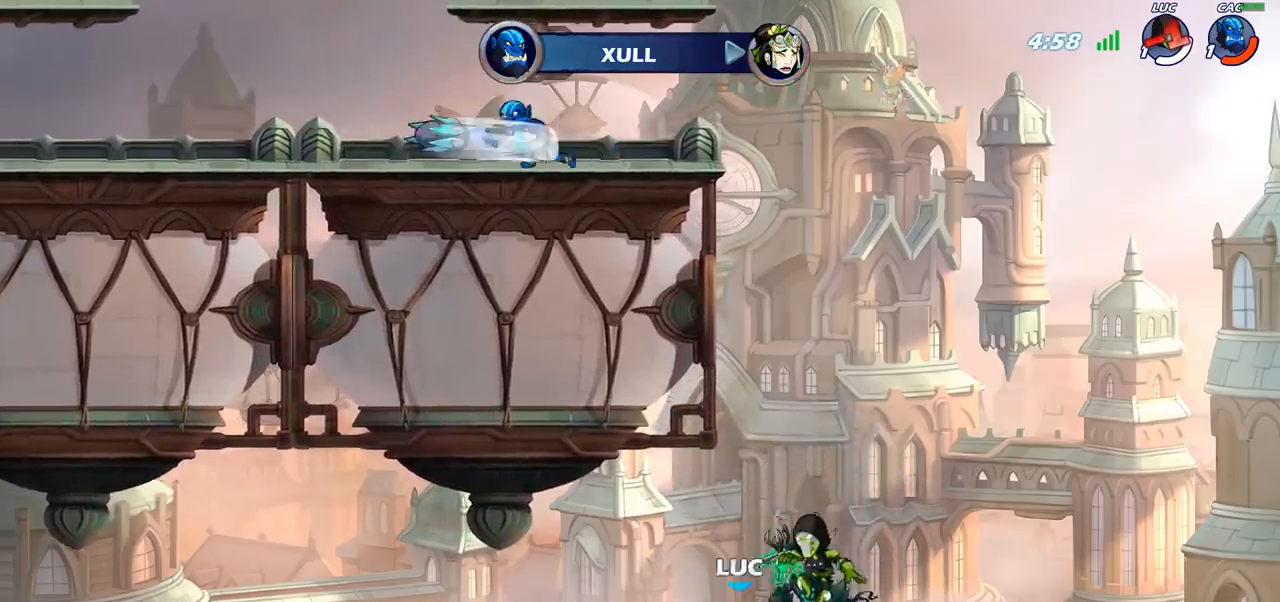
{"buttons": [], "left_stick": "center", "right_stick": "center", "events": []}
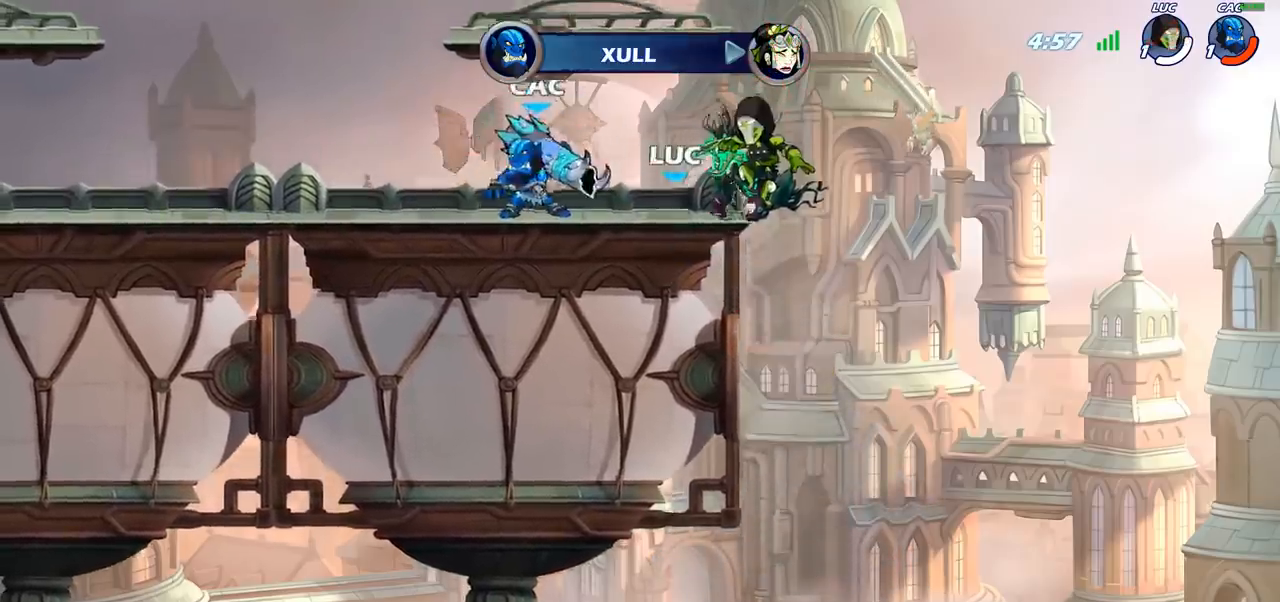
{"buttons": [], "left_stick": "center", "right_stick": "center", "events": []}
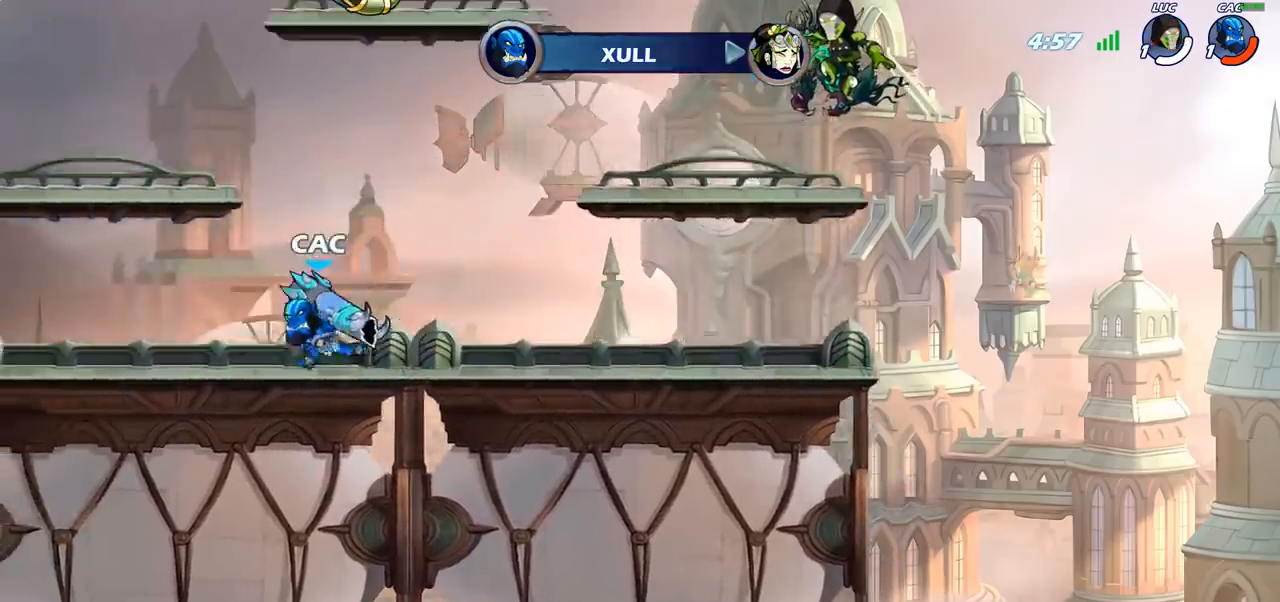
{"buttons": [], "left_stick": "center", "right_stick": "center", "events": []}
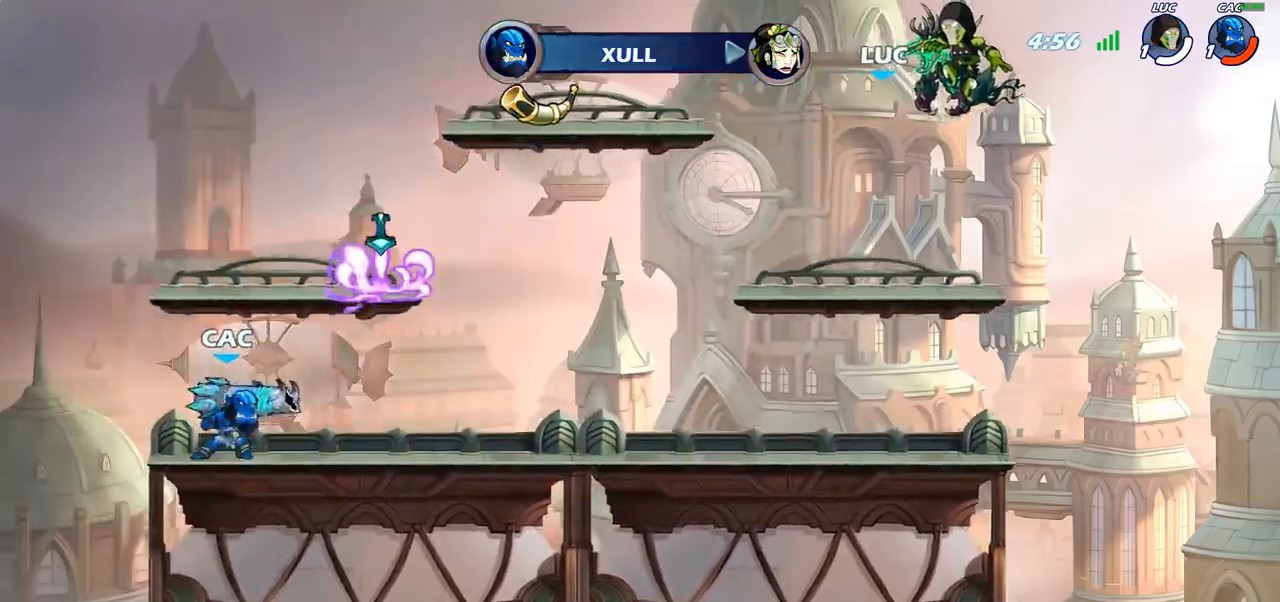
{"buttons": [], "left_stick": "center", "right_stick": "center", "events": []}
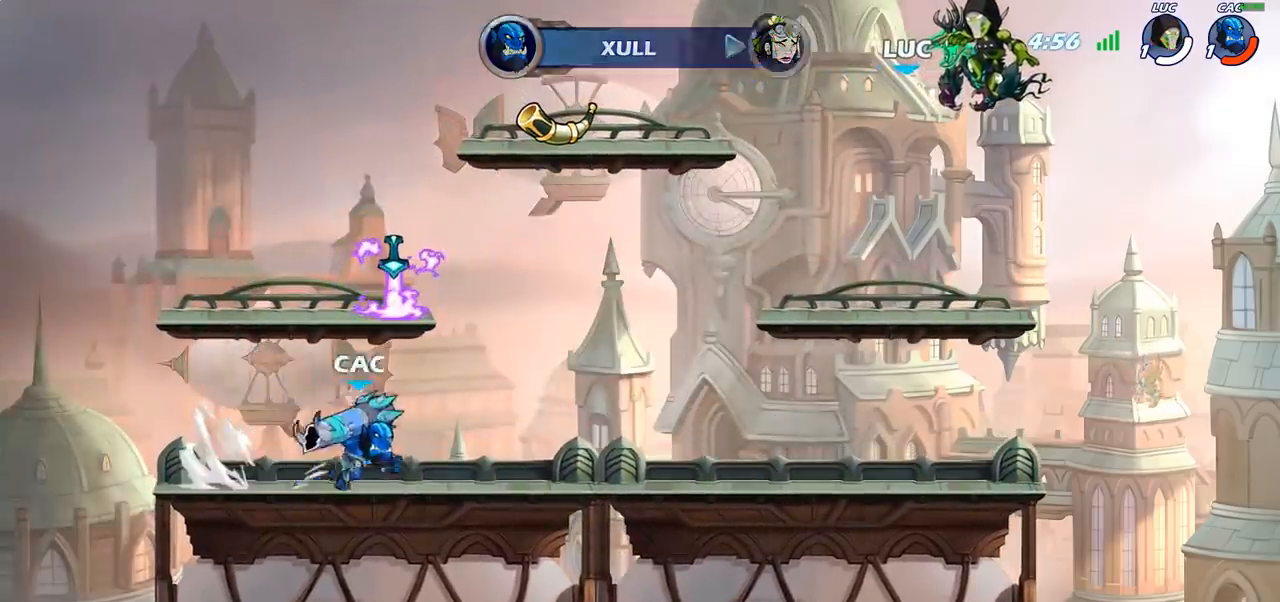
{"buttons": [], "left_stick": "center", "right_stick": "center", "events": []}
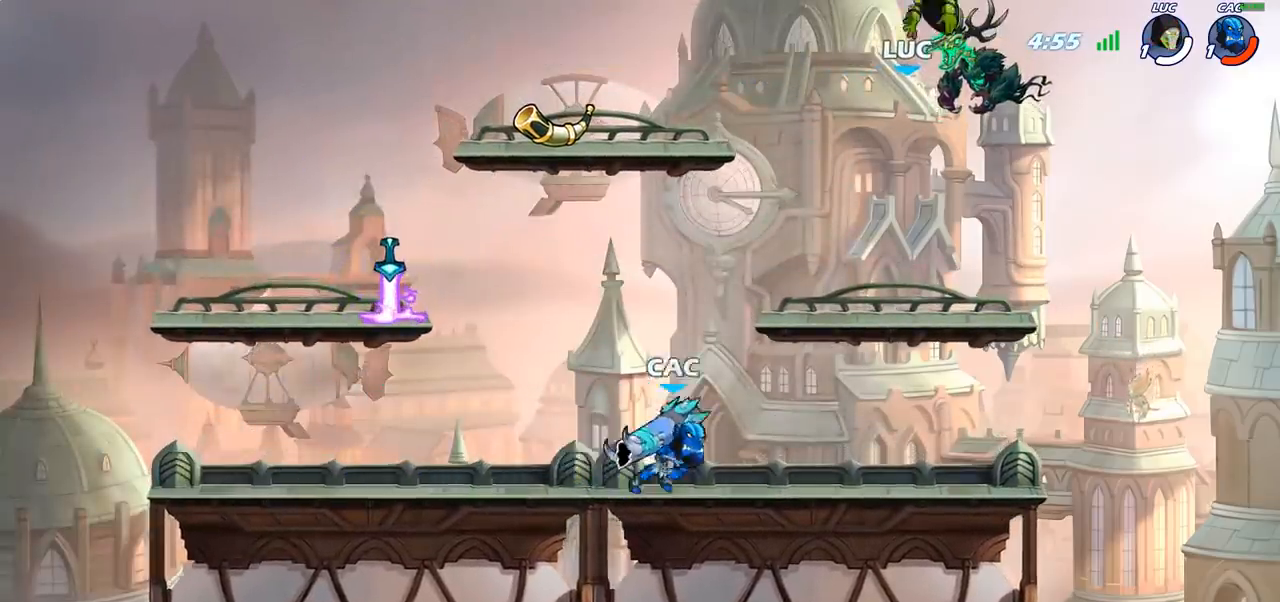
{"buttons": [], "left_stick": "center", "right_stick": "center", "events": []}
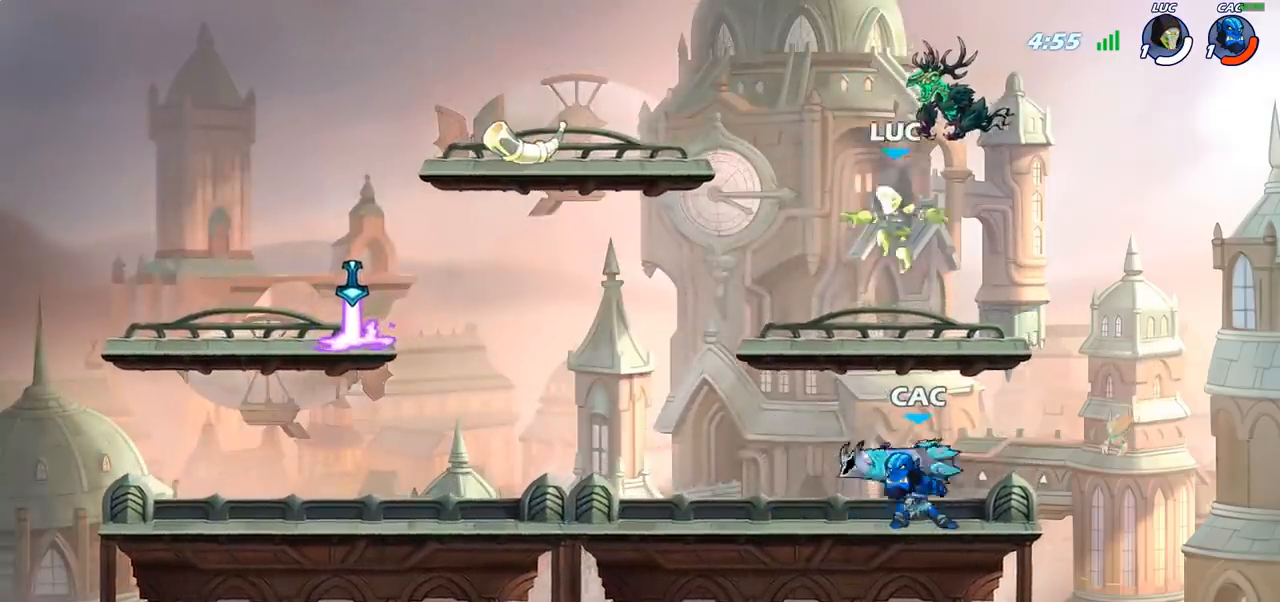
{"buttons": [], "left_stick": "up-left", "right_stick": "center", "events": [[33, "left_stick", "up-left"], [183, "R2", "down"], [217, "CROSS", "down"], [350, "CROSS", "up"], [400, "R2", "up"]]}
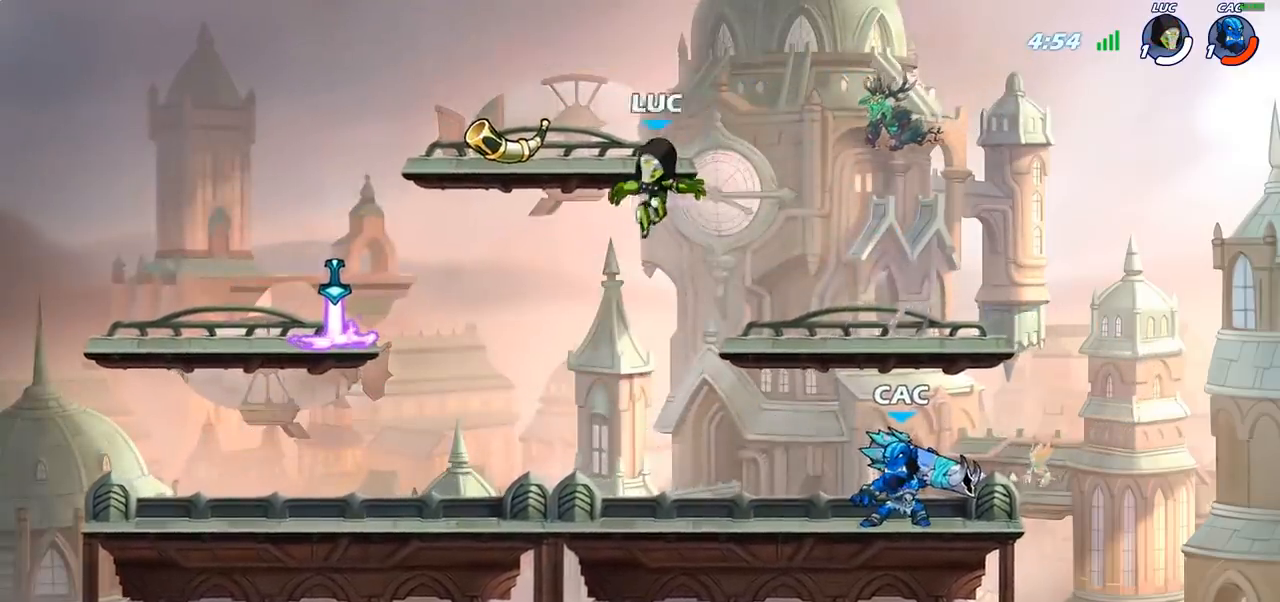
{"buttons": ["SQUARE"], "left_stick": "center", "right_stick": "center", "events": [[150, "R1", "down"], [267, "R1", "up"], [400, "left_stick", "right"], [483, "SQUARE", "down"], [483, "left_stick", "center"]]}
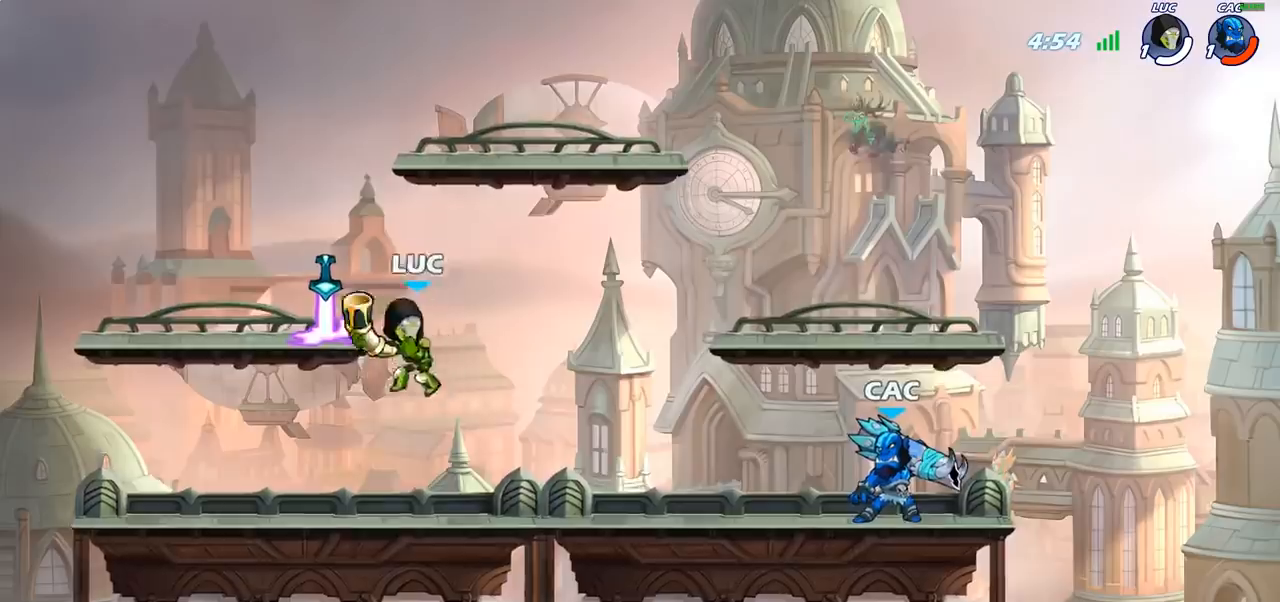
{"buttons": ["R1"], "left_stick": "up-right", "right_stick": "center", "events": [[83, "SQUARE", "up"], [267, "CROSS", "down"], [367, "CROSS", "up"], [450, "R1", "down"], [450, "left_stick", "up-right"]]}
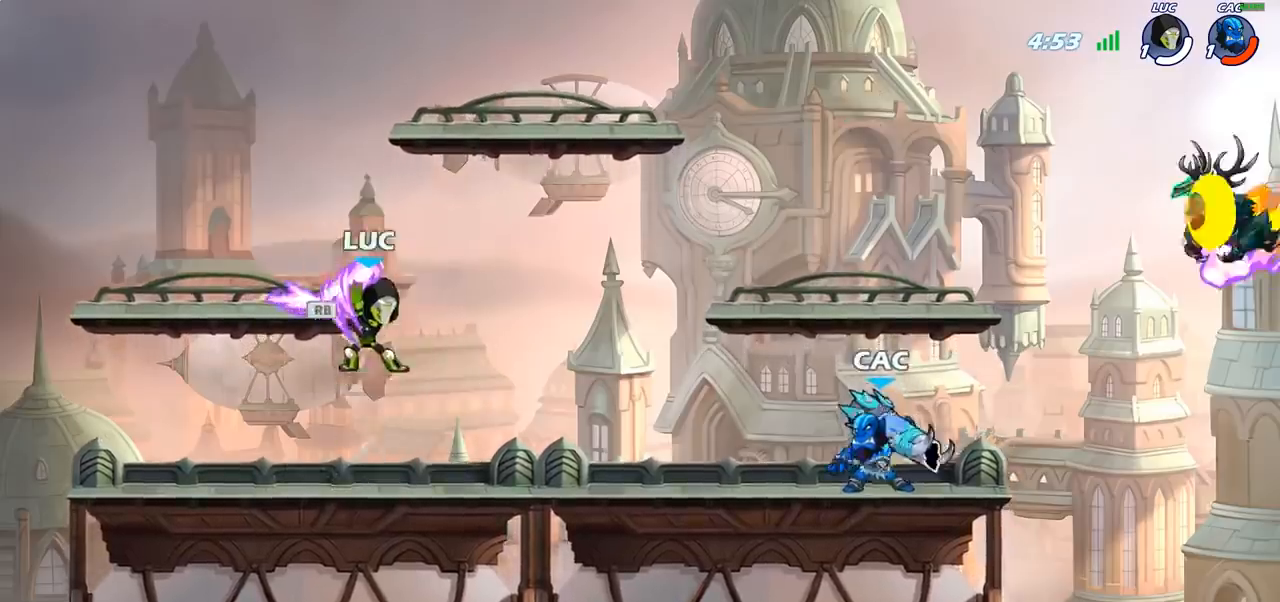
{"buttons": ["CIRCLE"], "left_stick": "center", "right_stick": "center", "events": [[50, "R1", "up"], [67, "left_stick", "down"], [383, "left_stick", "right"], [417, "R2", "down"], [467, "CIRCLE", "down"], [500, "R2", "up"], [500, "left_stick", "center"]]}
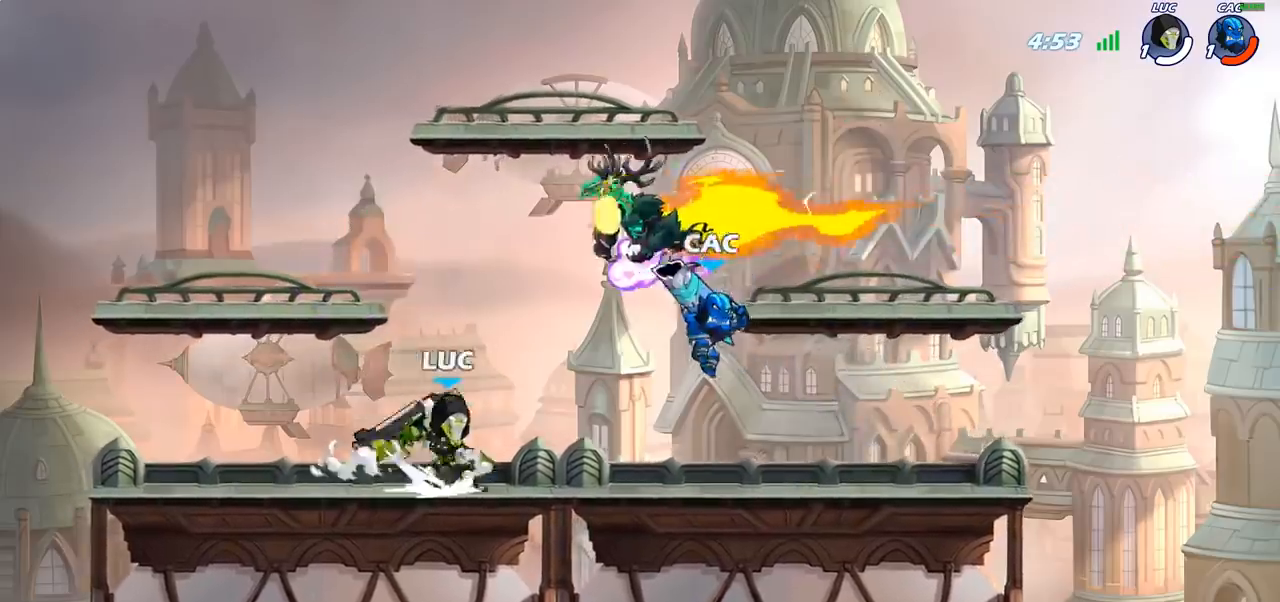
{"buttons": [], "left_stick": "center", "right_stick": "center", "events": [[50, "CIRCLE", "up"]]}
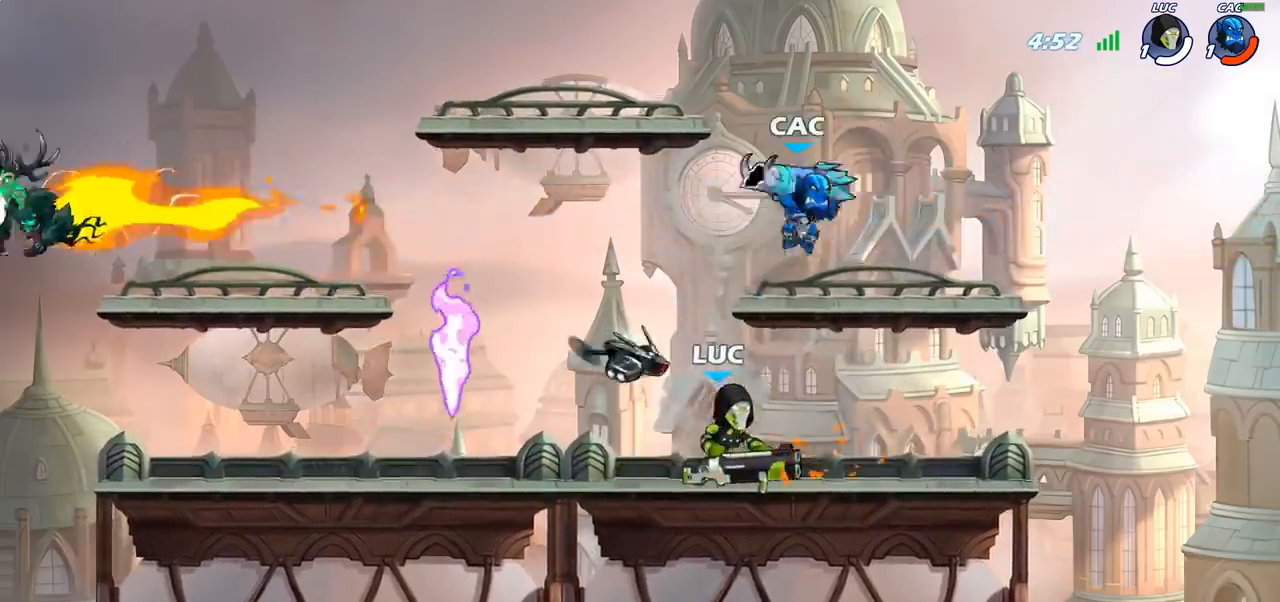
{"buttons": [], "left_stick": "left", "right_stick": "center", "events": [[417, "left_stick", "left"]]}
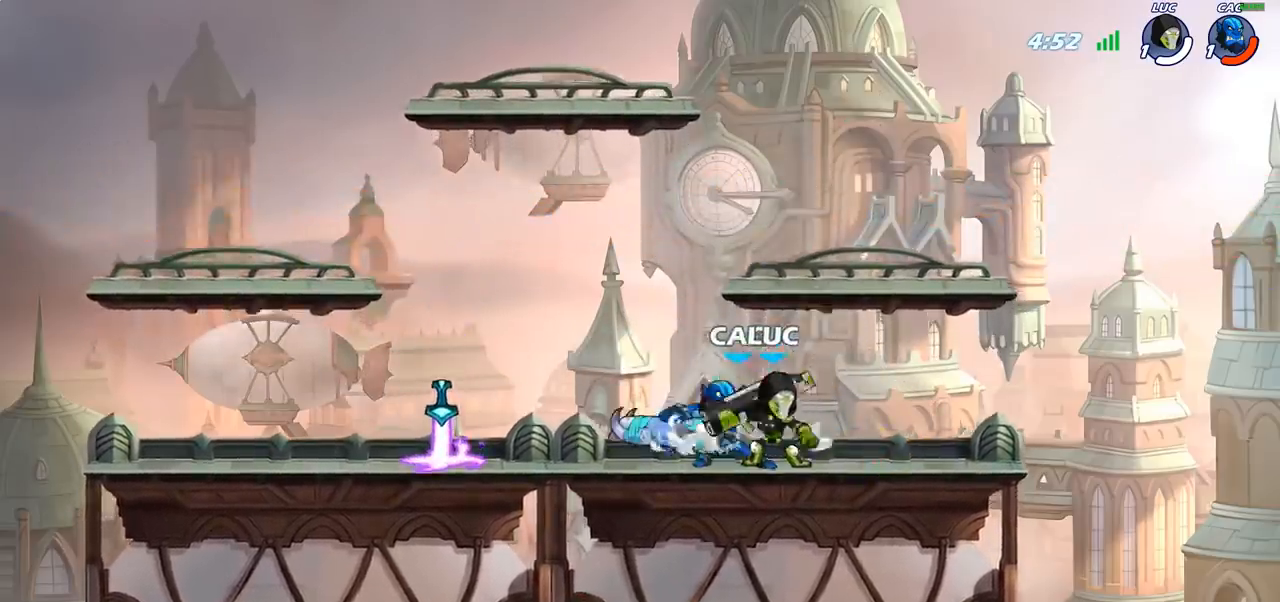
{"buttons": [], "left_stick": "center", "right_stick": "center", "events": [[17, "SQUARE", "down"], [67, "left_stick", "center"], [100, "SQUARE", "up"], [217, "SQUARE", "down"], [317, "SQUARE", "up"]]}
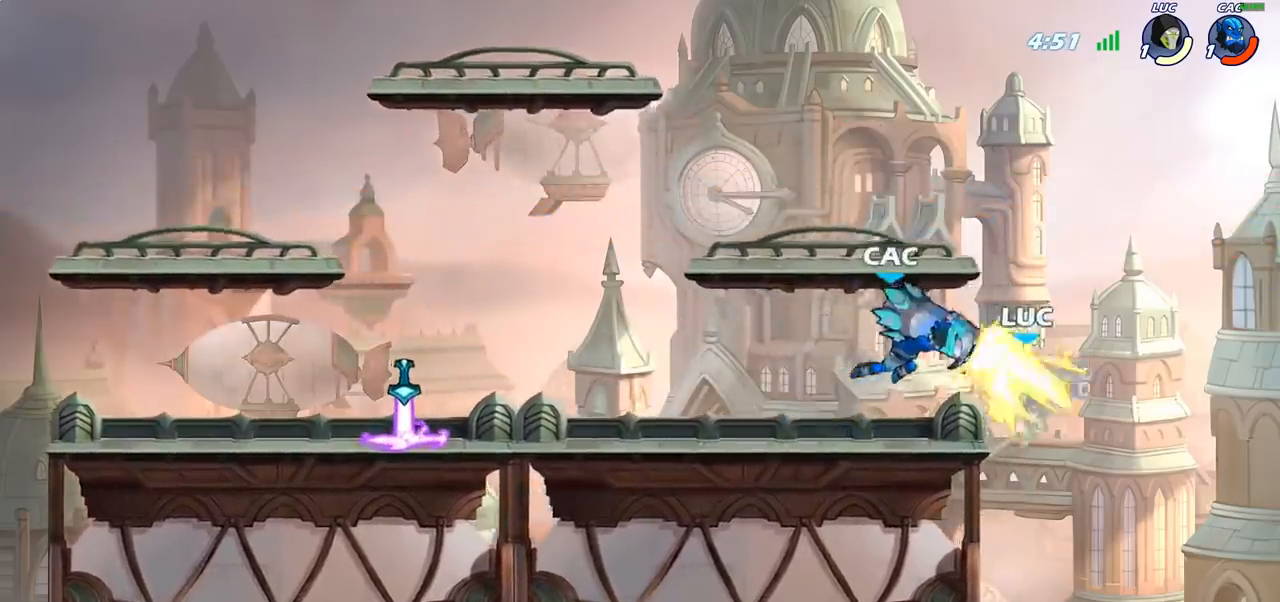
{"buttons": ["R2"], "left_stick": "center", "right_stick": "center", "events": [[417, "R2", "down"]]}
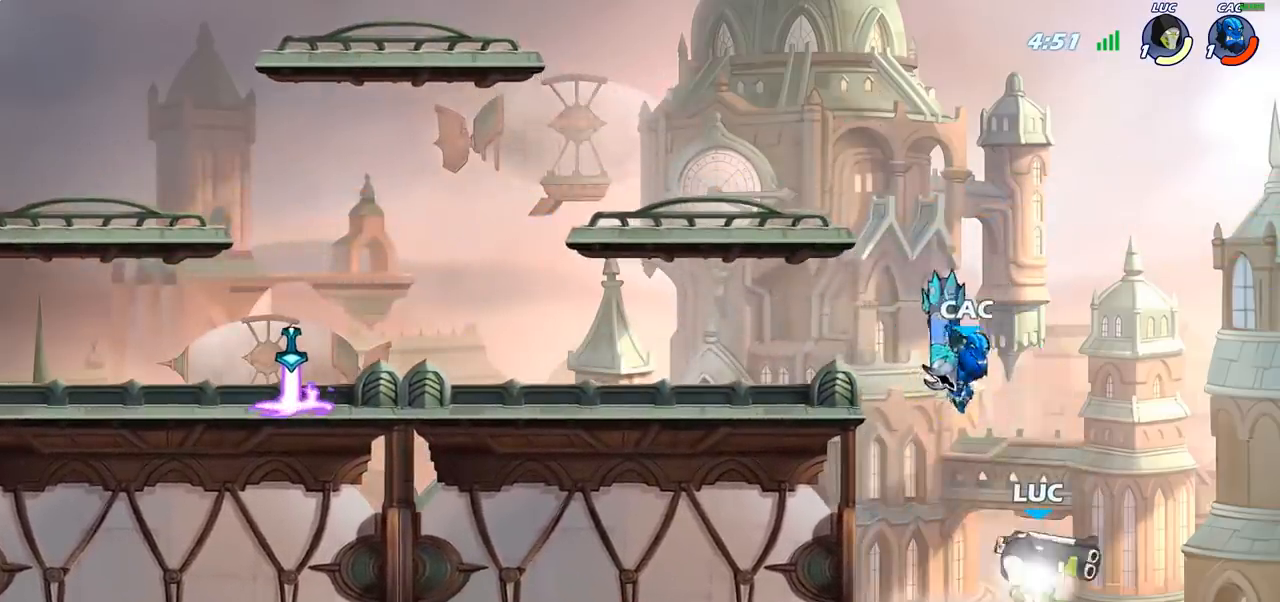
{"buttons": ["SQUARE"], "left_stick": "center", "right_stick": "center", "events": [[250, "R2", "up"], [250, "SQUARE", "down"], [333, "SQUARE", "up"], [417, "SQUARE", "down"]]}
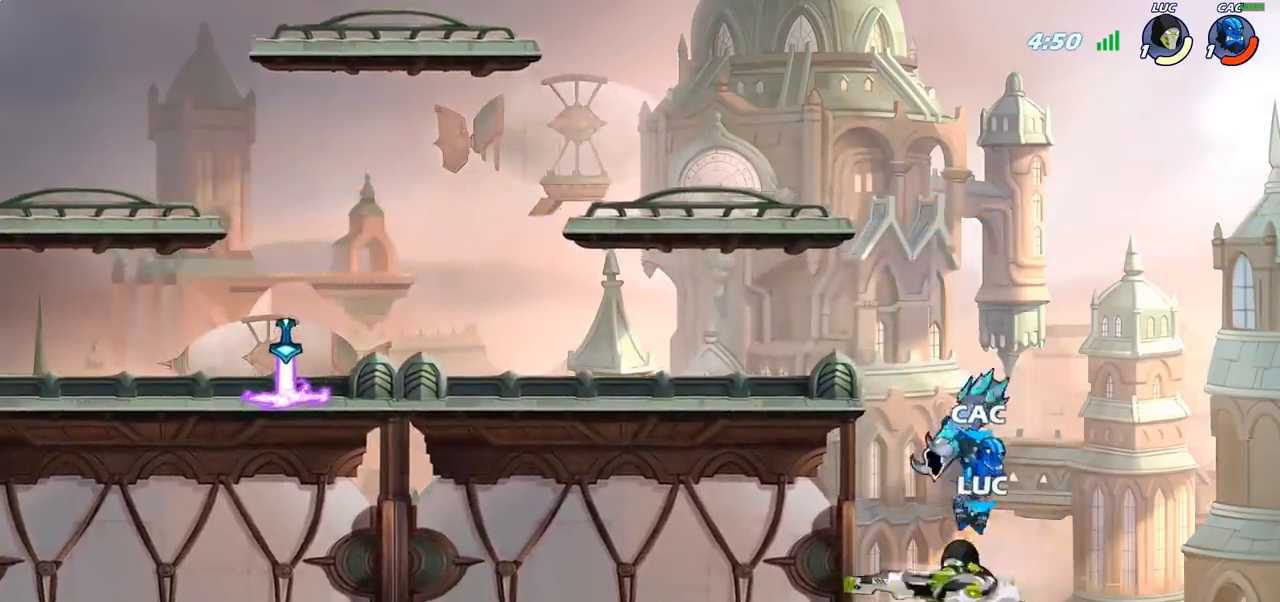
{"buttons": [], "left_stick": "center", "right_stick": "center", "events": [[33, "SQUARE", "up"], [167, "left_stick", "up-left"], [283, "CROSS", "down"], [333, "CIRCLE", "down"], [333, "CROSS", "up"], [417, "left_stick", "center"], [450, "CIRCLE", "up"]]}
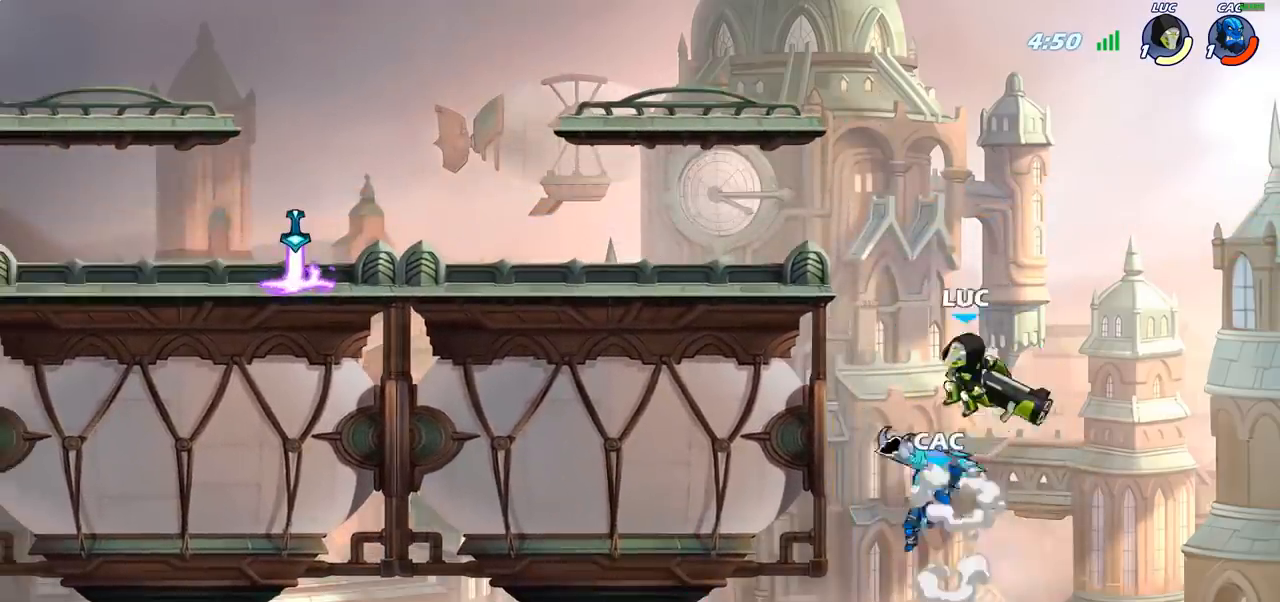
{"buttons": [], "left_stick": "down", "right_stick": "center", "events": [[183, "left_stick", "left"], [483, "left_stick", "down"]]}
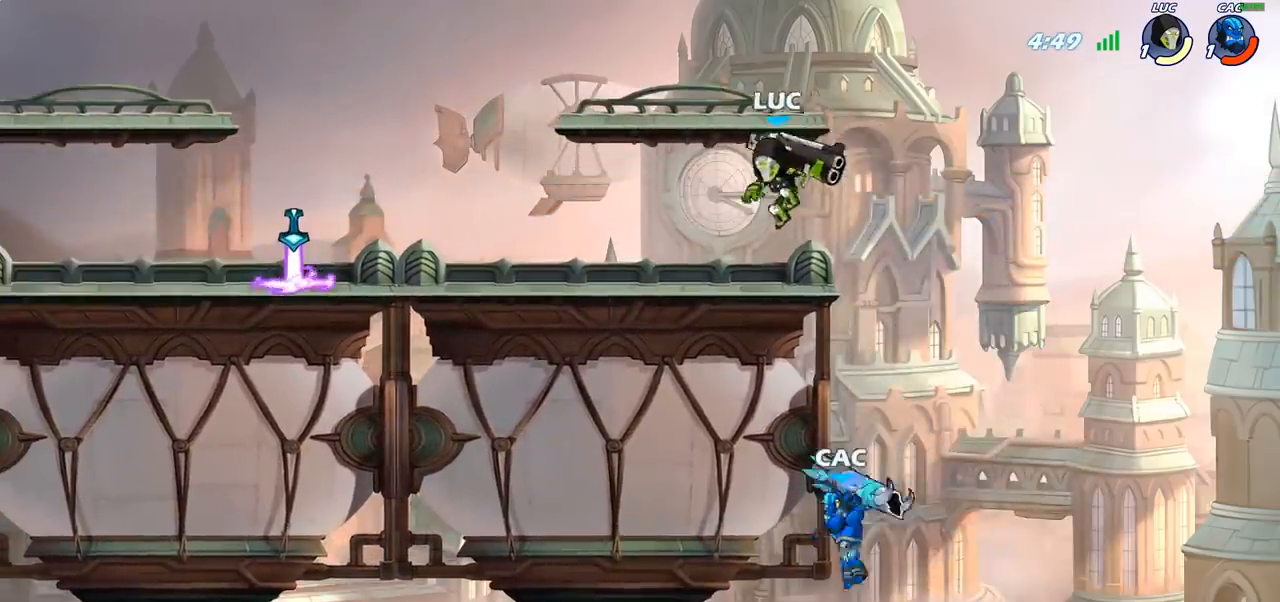
{"buttons": [], "left_stick": "center", "right_stick": "center", "events": [[50, "left_stick", "down-right"], [183, "left_stick", "down"], [233, "CIRCLE", "down"], [333, "CIRCLE", "up"], [367, "left_stick", "center"]]}
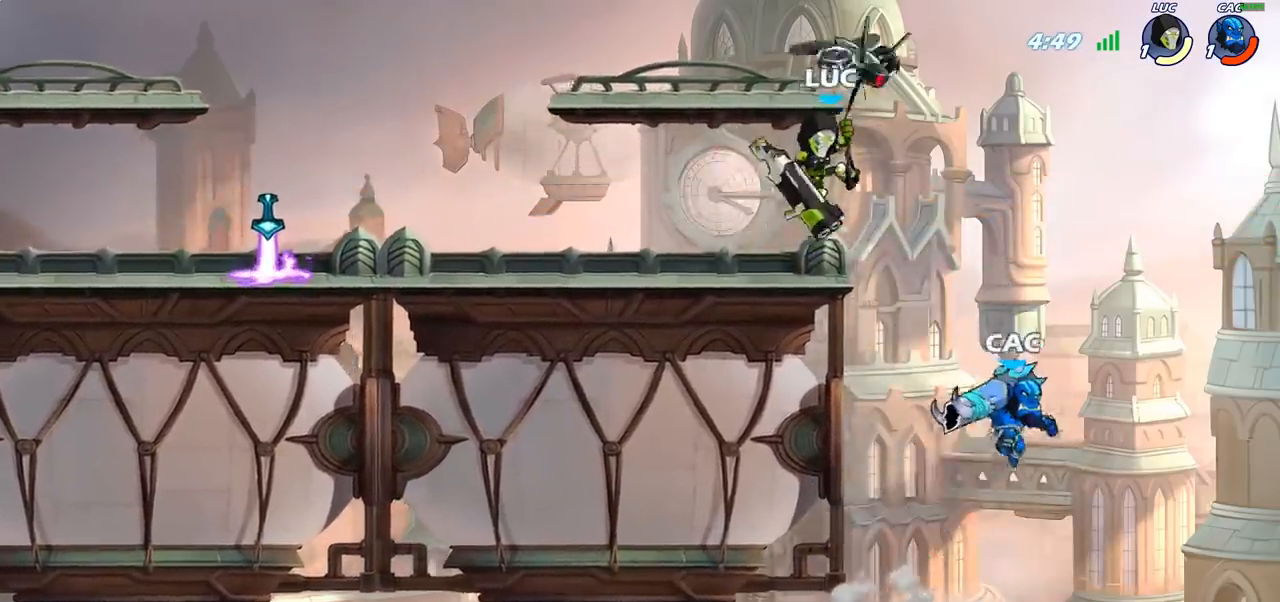
{"buttons": [], "left_stick": "left", "right_stick": "center", "events": [[400, "left_stick", "left"]]}
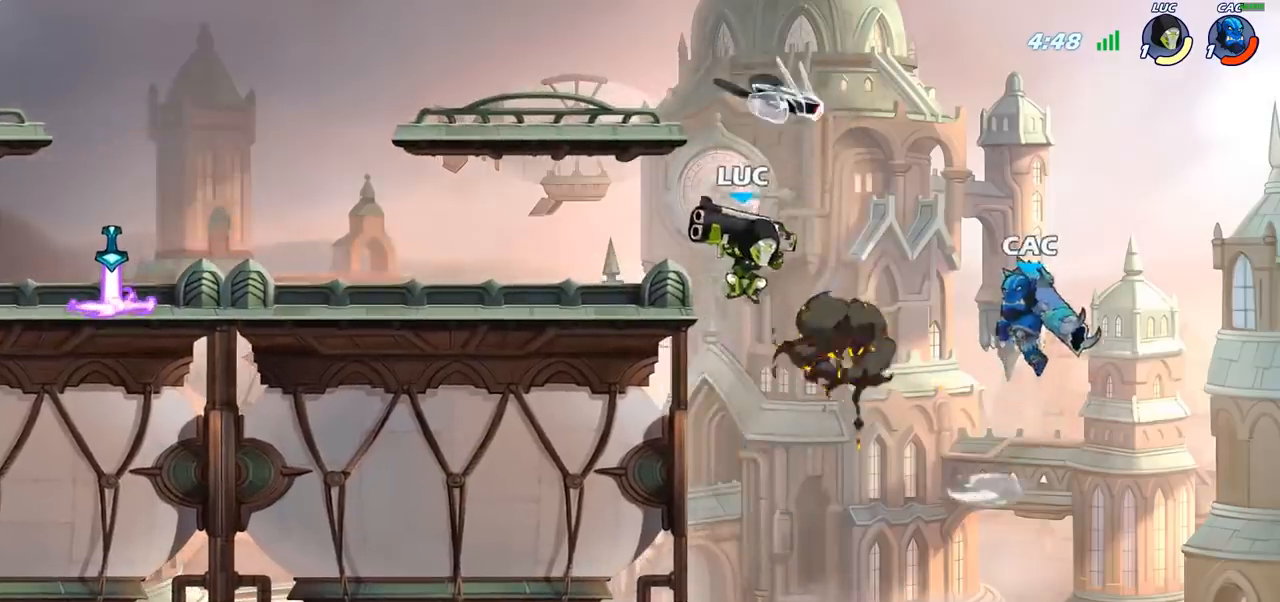
{"buttons": [], "left_stick": "center", "right_stick": "center", "events": [[217, "CROSS", "down"], [233, "left_stick", "up"], [283, "left_stick", "up-right"], [333, "SQUARE", "down"], [350, "right_stick", "left"], [367, "CROSS", "up"], [417, "SQUARE", "up"], [417, "left_stick", "center"], [417, "right_stick", "center"]]}
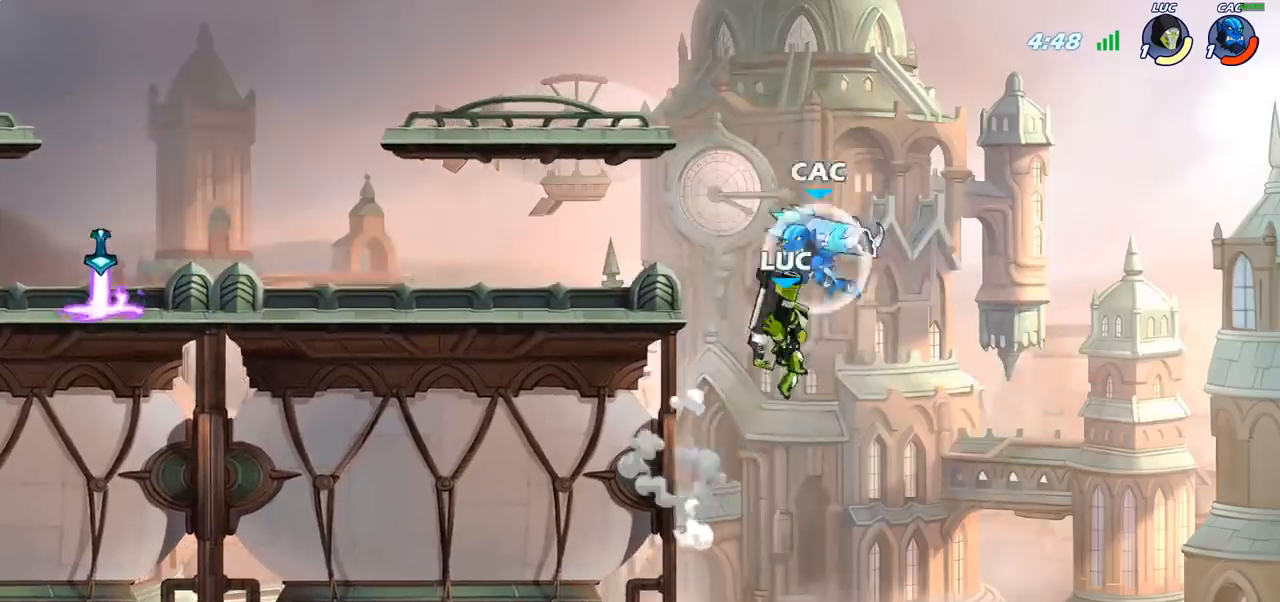
{"buttons": ["CROSS"], "left_stick": "left", "right_stick": "center", "events": [[100, "left_stick", "left"], [400, "CROSS", "down"]]}
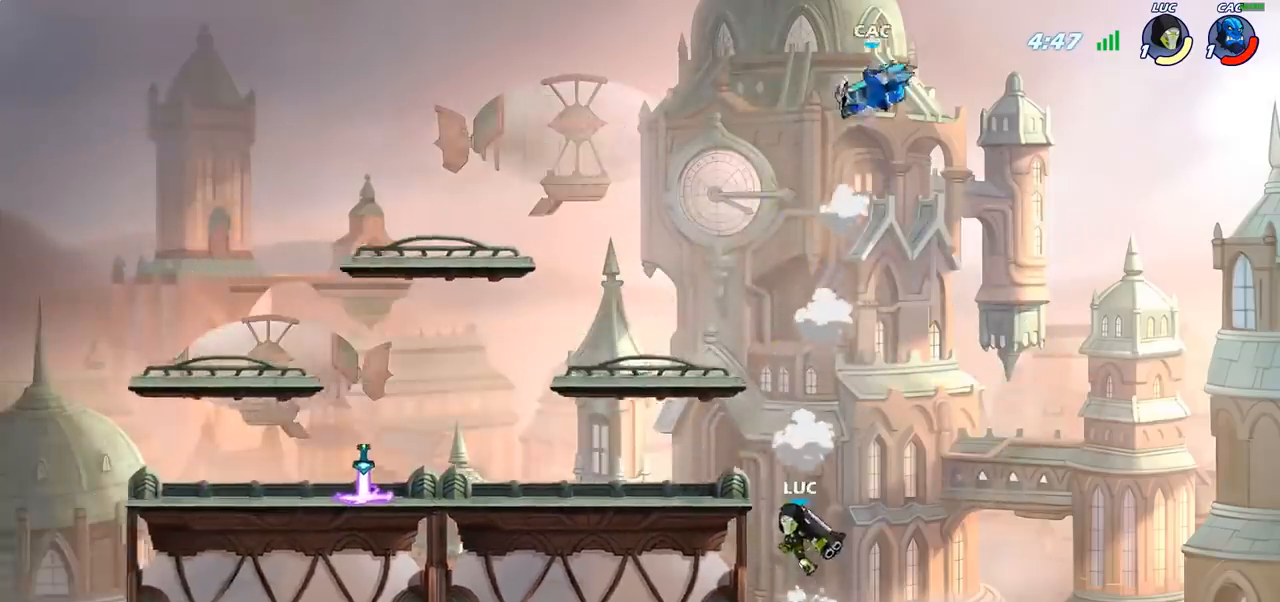
{"buttons": [], "left_stick": "center", "right_stick": "center", "events": [[83, "CROSS", "up"], [217, "left_stick", "up"], [233, "CROSS", "down"], [300, "left_stick", "up-left"], [383, "CIRCLE", "down"], [400, "CROSS", "up"], [500, "CIRCLE", "up"], [500, "left_stick", "center"]]}
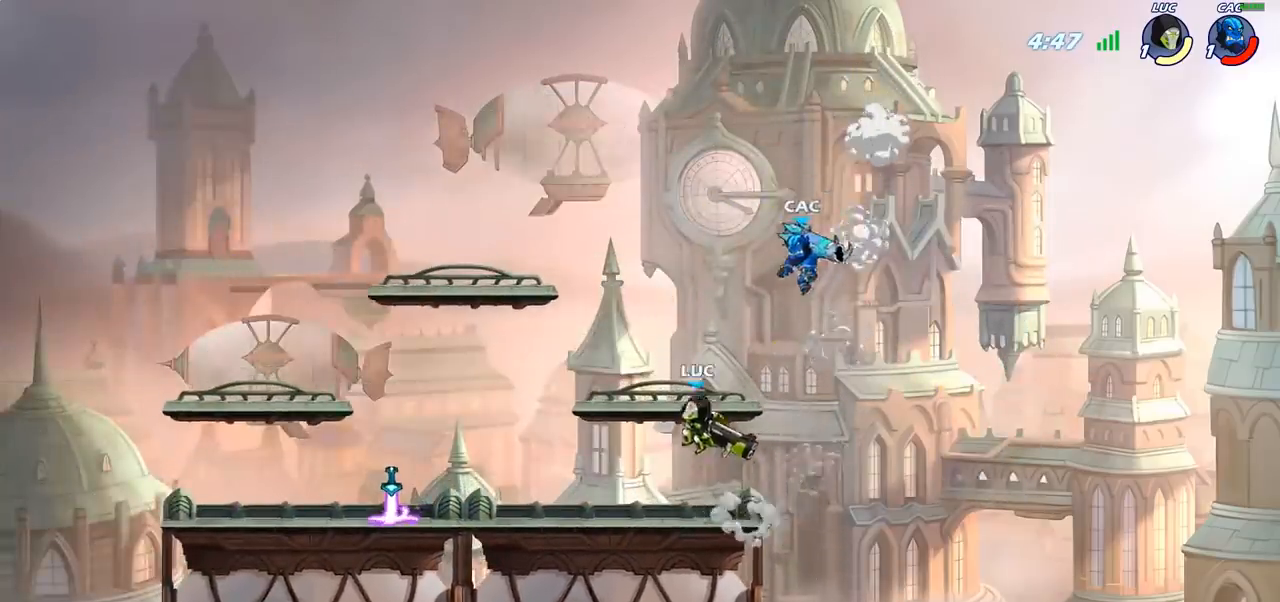
{"buttons": [], "left_stick": "right", "right_stick": "center", "events": [[450, "left_stick", "right"]]}